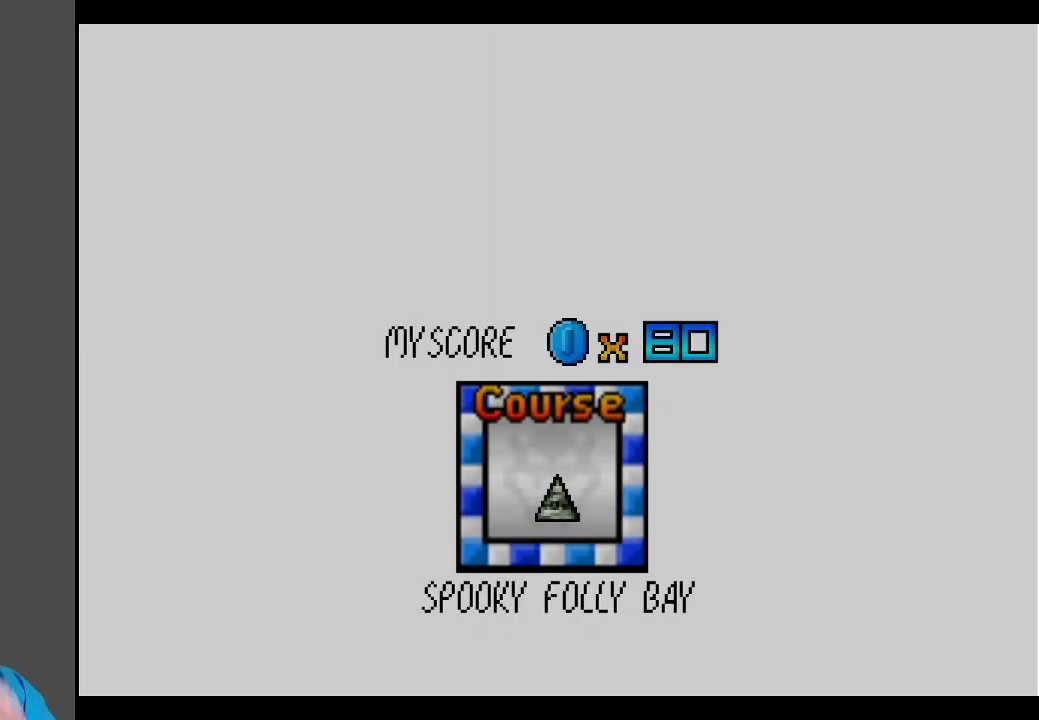
Gameplay with a controller (Xbox layout); each line is a JSON object with the inputs held at the frame after it. "events" lists button and stick changes between this image and that frame as [ms after this image, input, new state], when the widget could be followed in between. Not read: L3 R3.
{"buttons": [], "left_stick": "center", "right_stick": "center", "events": []}
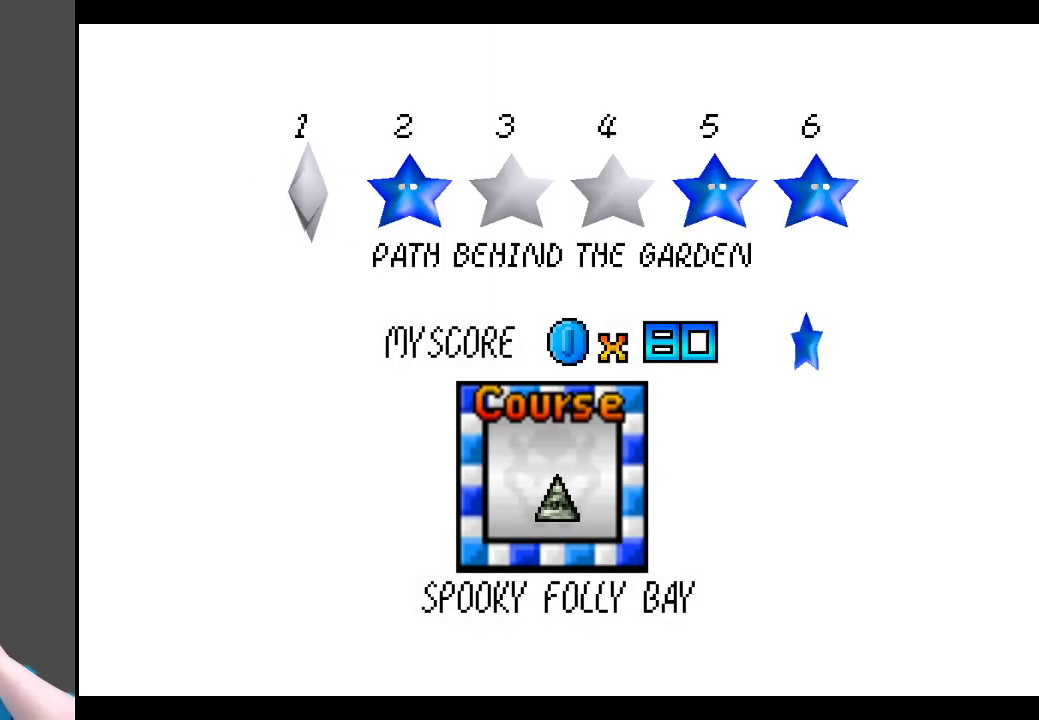
{"buttons": [], "left_stick": "center", "right_stick": "center", "events": []}
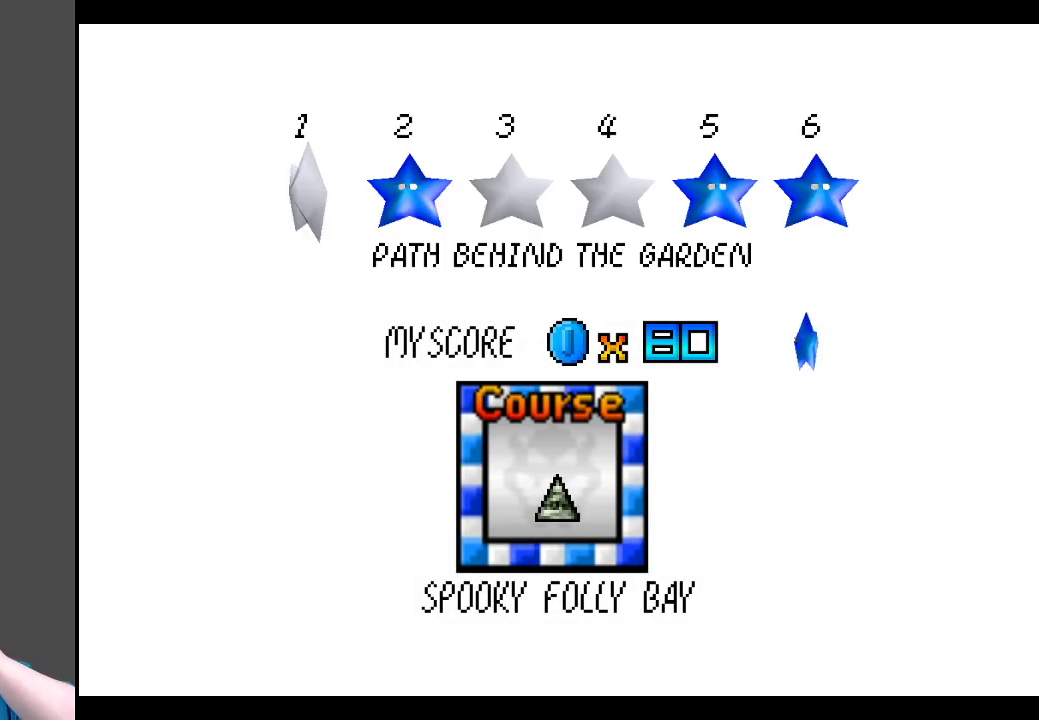
{"buttons": [], "left_stick": "center", "right_stick": "center", "events": []}
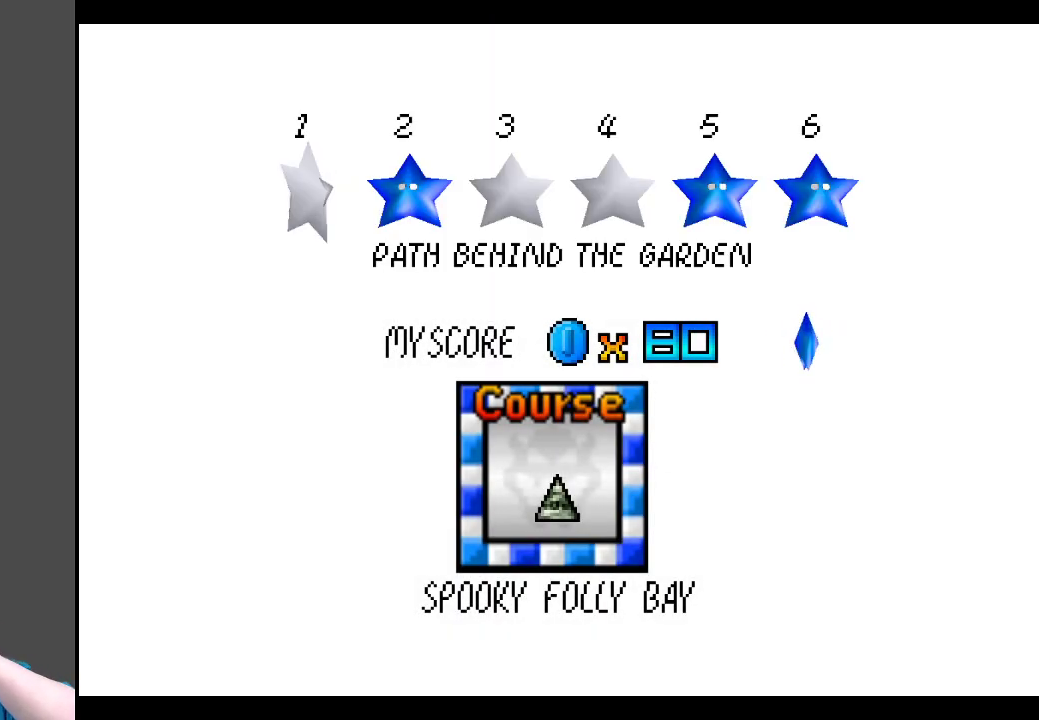
{"buttons": [], "left_stick": "center", "right_stick": "center", "events": []}
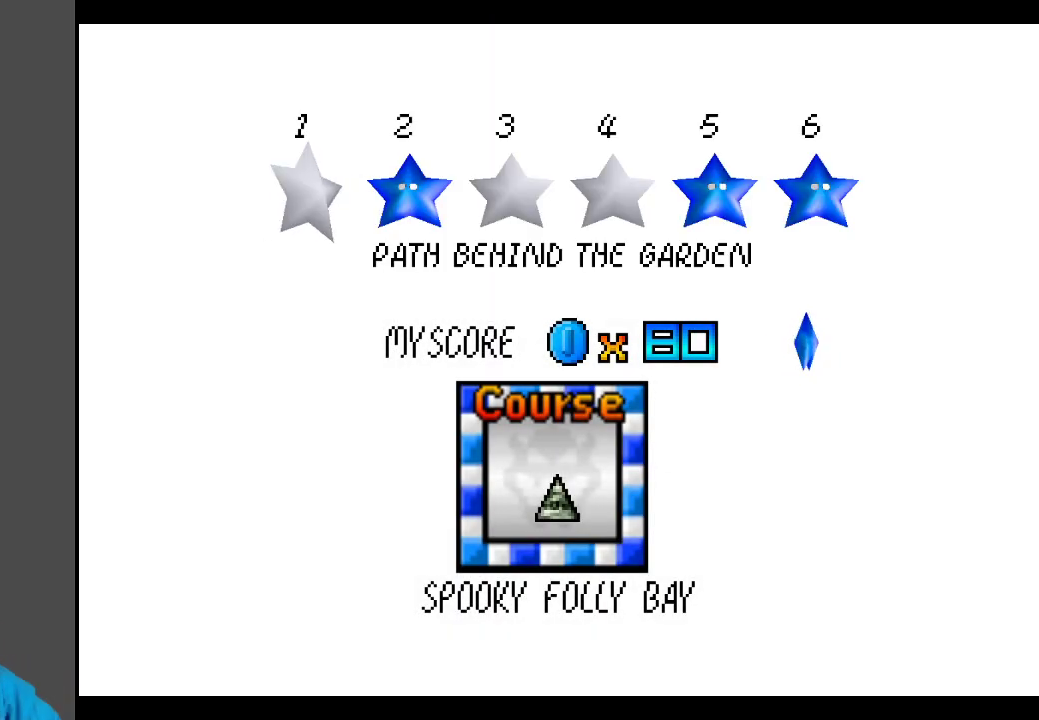
{"buttons": ["A"], "left_stick": "center", "right_stick": "center", "events": [[467, "A", "down"]]}
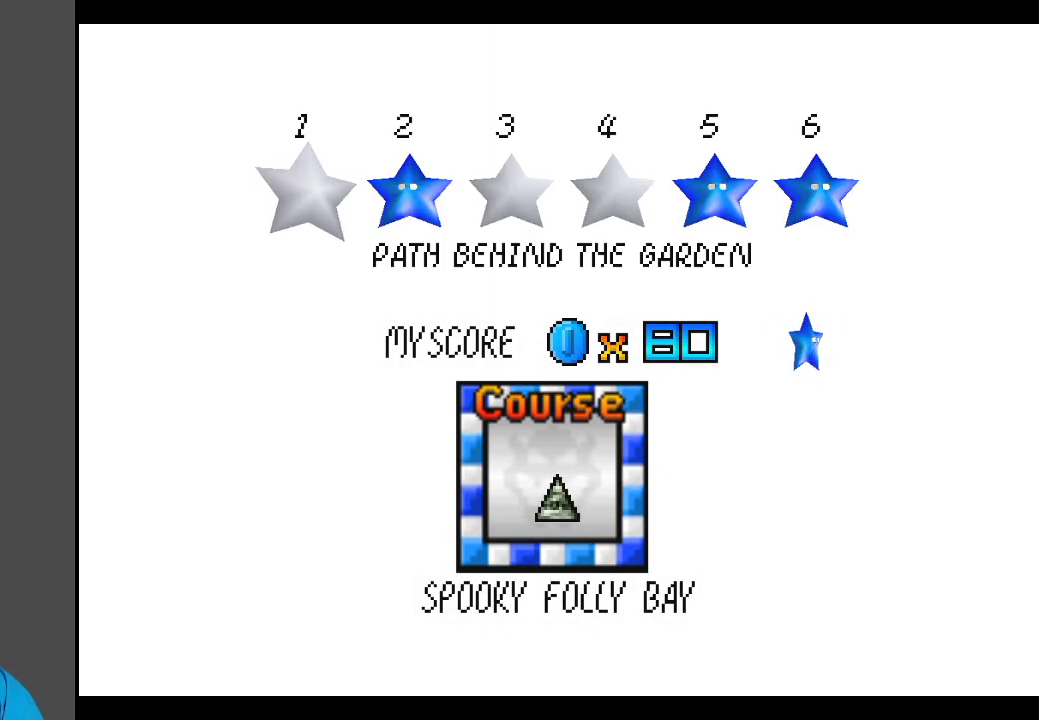
{"buttons": [], "left_stick": "center", "right_stick": "center", "events": [[83, "A", "up"]]}
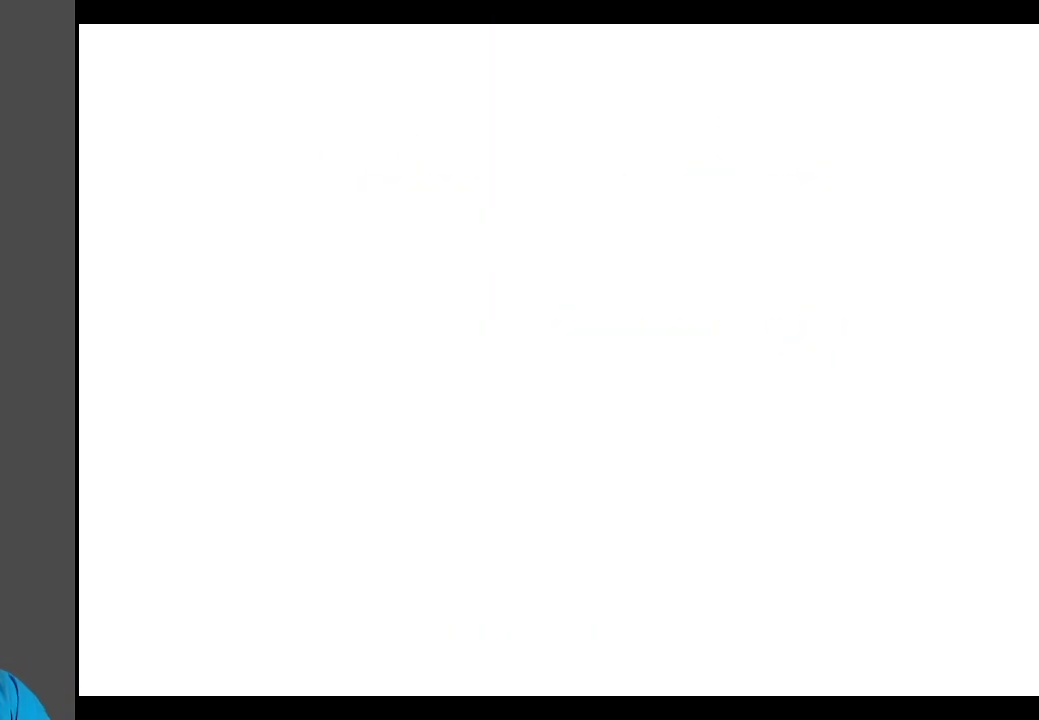
{"buttons": [], "left_stick": "center", "right_stick": "center", "events": []}
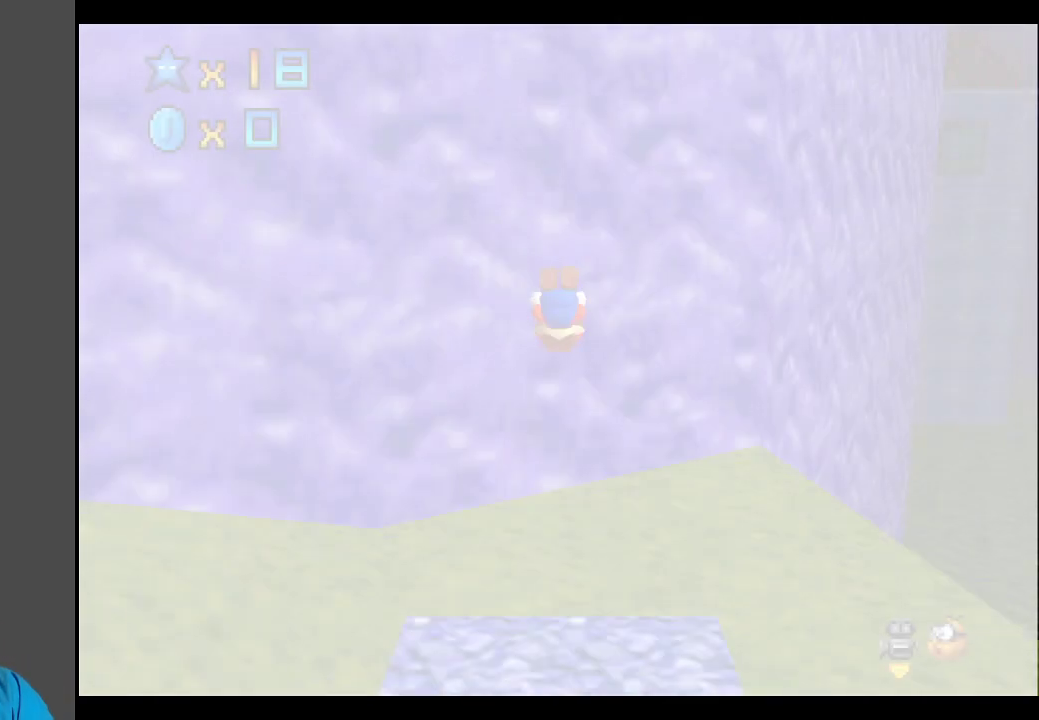
{"buttons": [], "left_stick": "center", "right_stick": "center", "events": []}
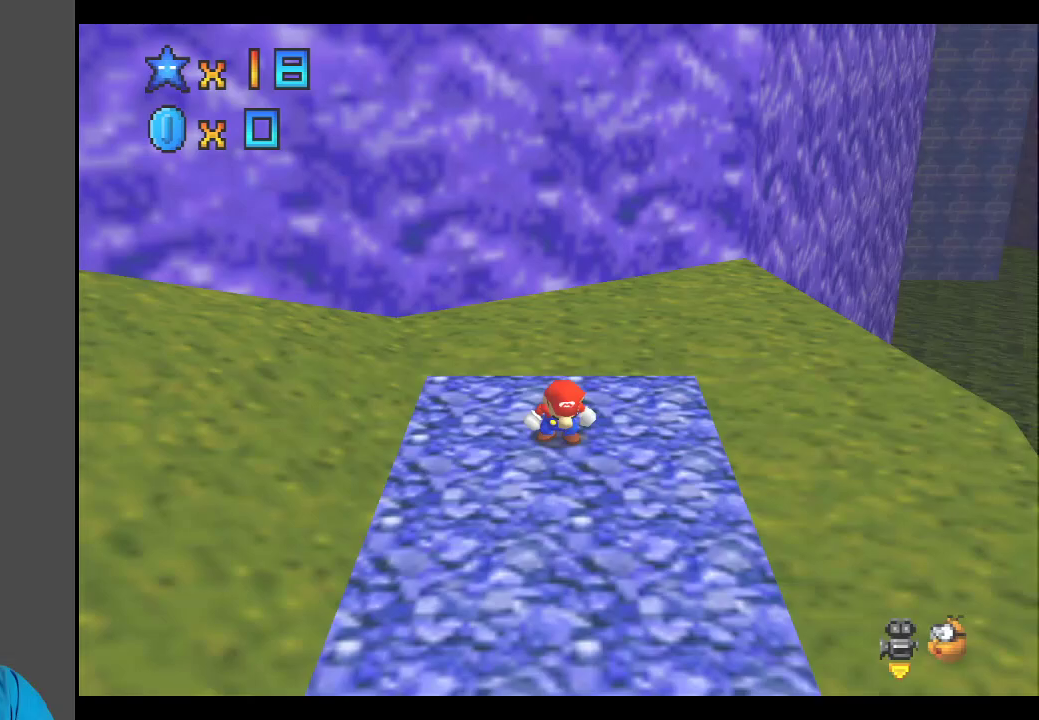
{"buttons": [], "left_stick": "center", "right_stick": "center", "events": []}
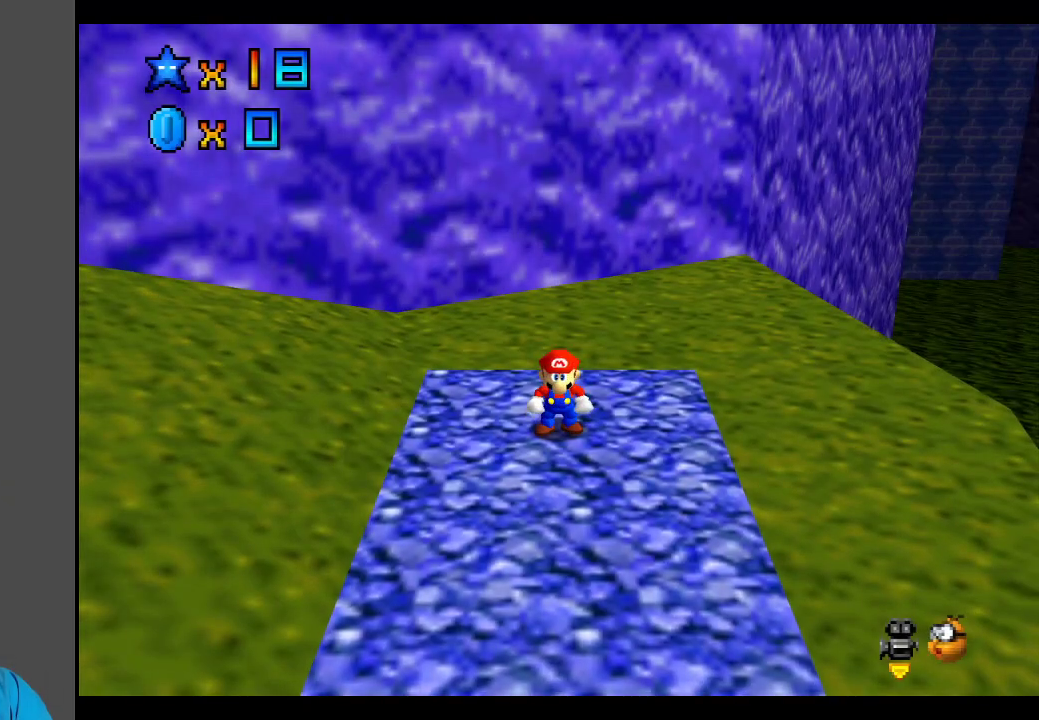
{"buttons": ["Y"], "left_stick": "right", "right_stick": "center", "events": [[200, "left_stick", "right"], [467, "Y", "down"]]}
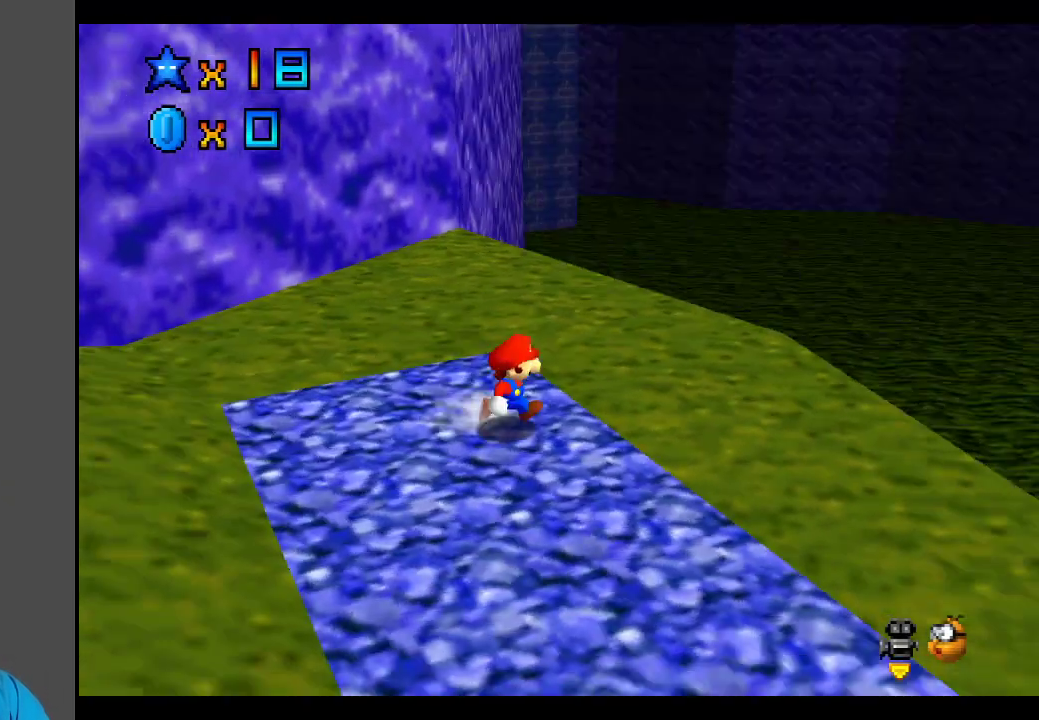
{"buttons": ["Y"], "left_stick": "up-right", "right_stick": "center", "events": [[83, "Y", "up"], [150, "Y", "down"], [233, "Y", "up"], [333, "Y", "down"], [417, "Y", "up"], [467, "left_stick", "up-right"], [483, "Y", "down"]]}
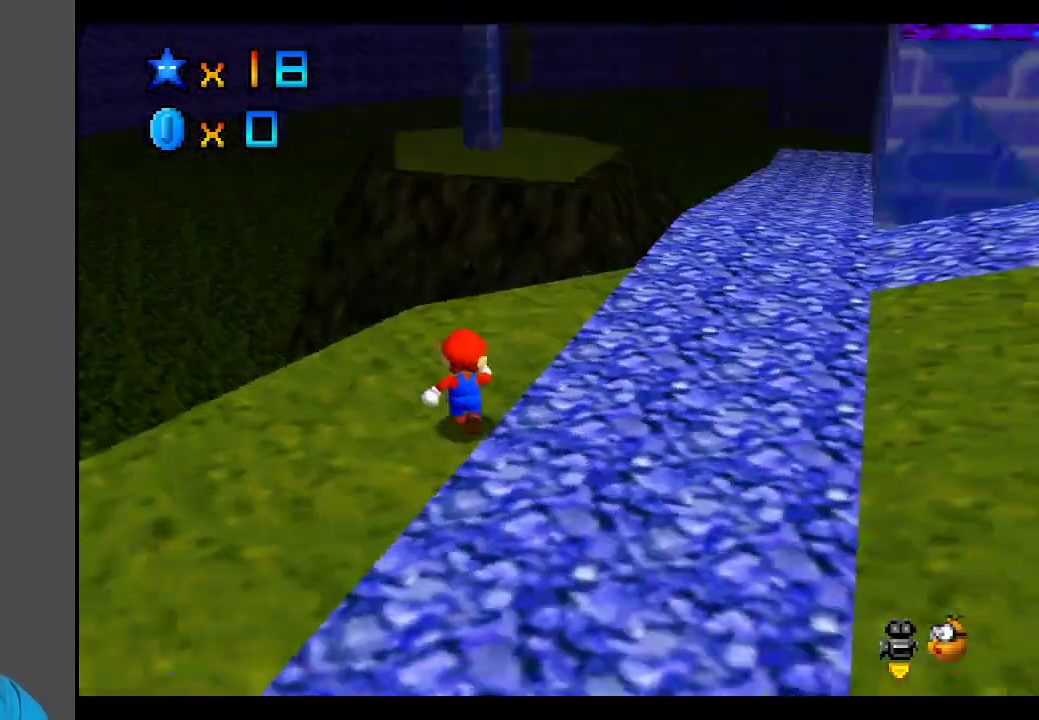
{"buttons": [], "left_stick": "up-right", "right_stick": "center", "events": [[100, "Y", "up"]]}
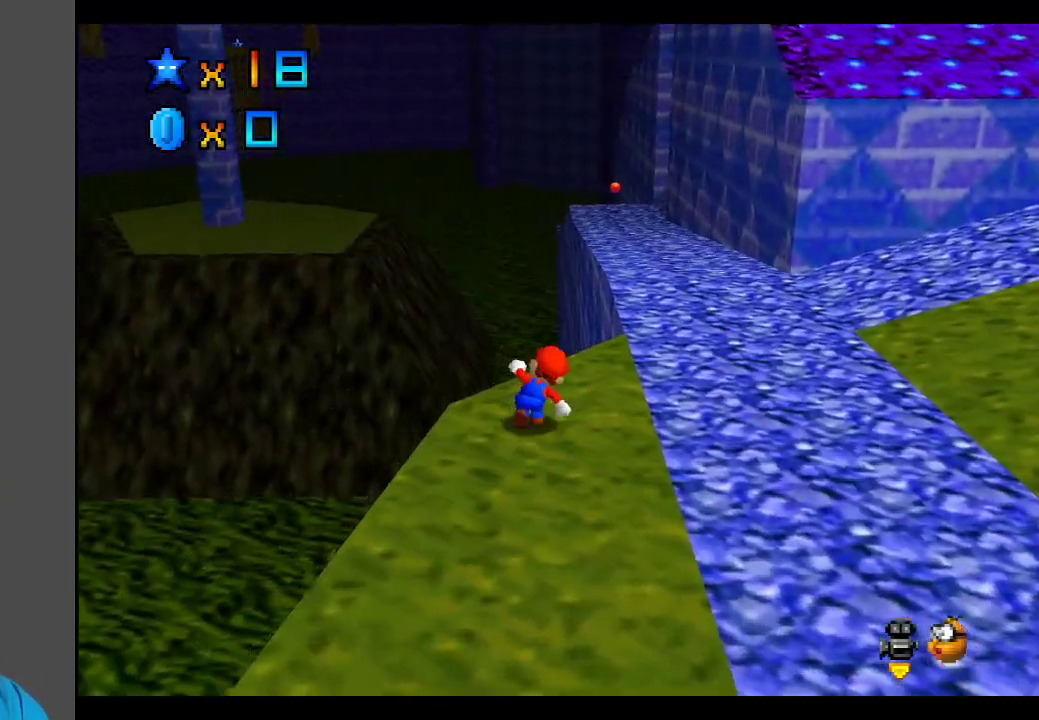
{"buttons": [], "left_stick": "up-right", "right_stick": "center", "events": []}
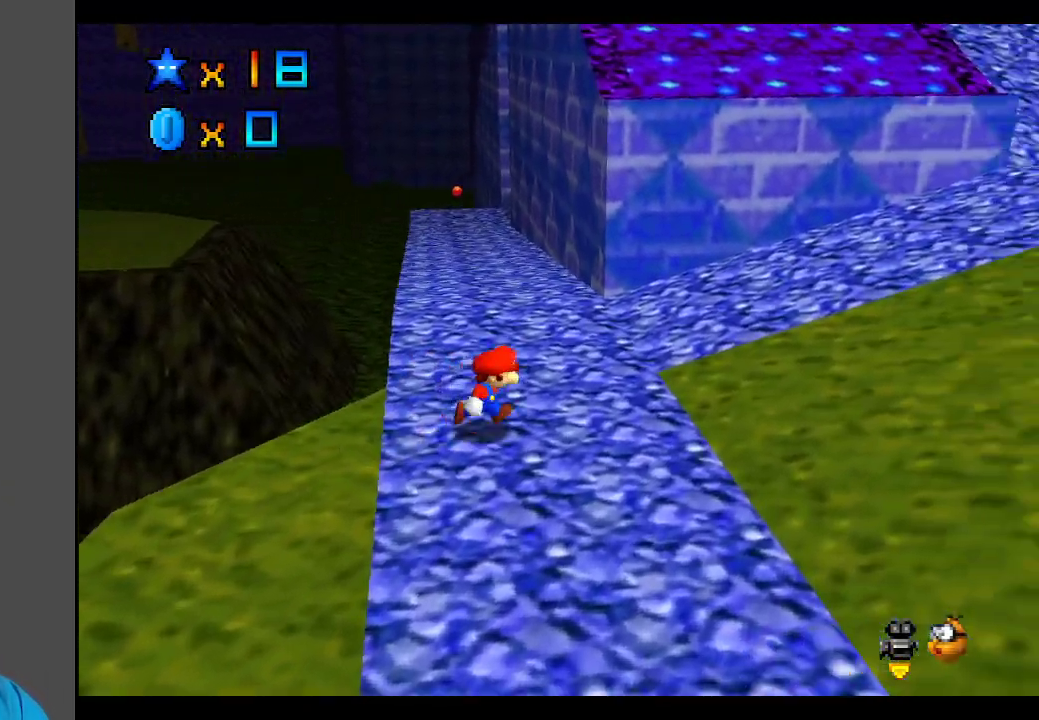
{"buttons": ["A"], "left_stick": "up-right", "right_stick": "center", "events": [[117, "X", "down"], [250, "X", "up"], [467, "A", "down"]]}
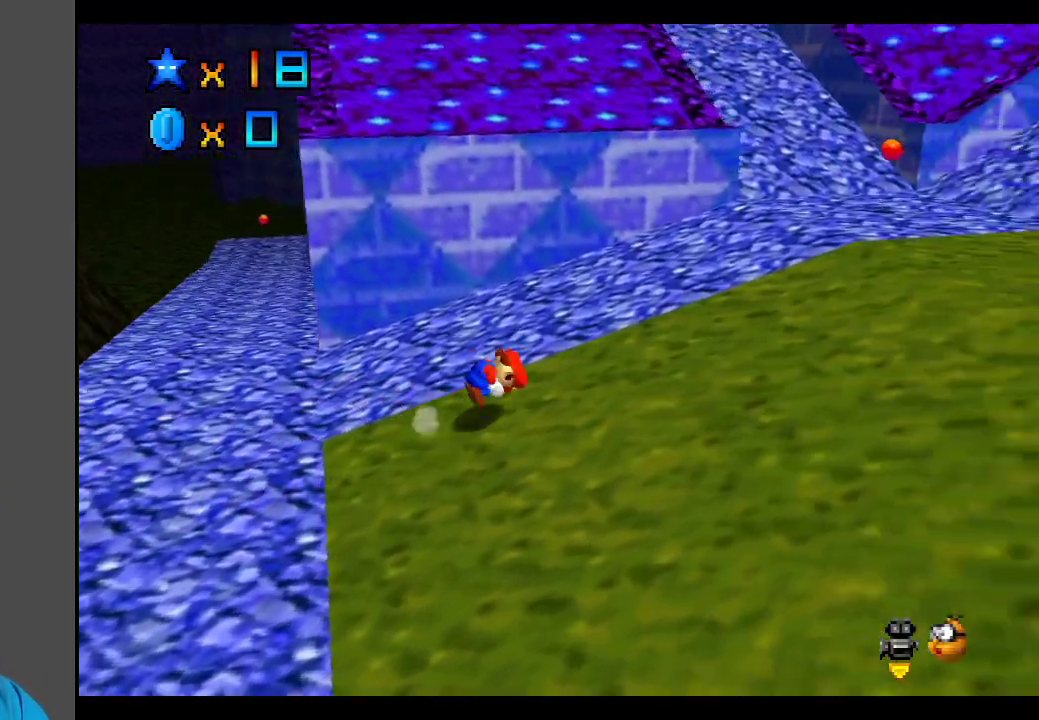
{"buttons": [], "left_stick": "up-right", "right_stick": "center", "events": [[133, "A", "up"]]}
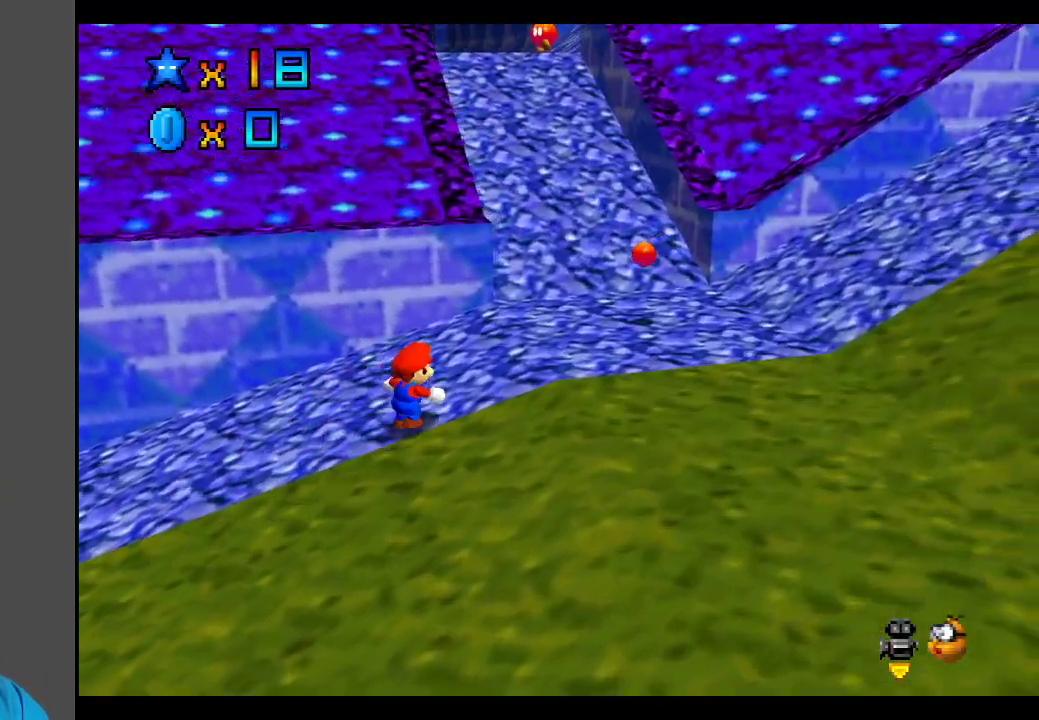
{"buttons": ["A", "L2"], "left_stick": "up", "right_stick": "center", "events": [[383, "left_stick", "up"], [417, "L2", "down"], [483, "A", "down"]]}
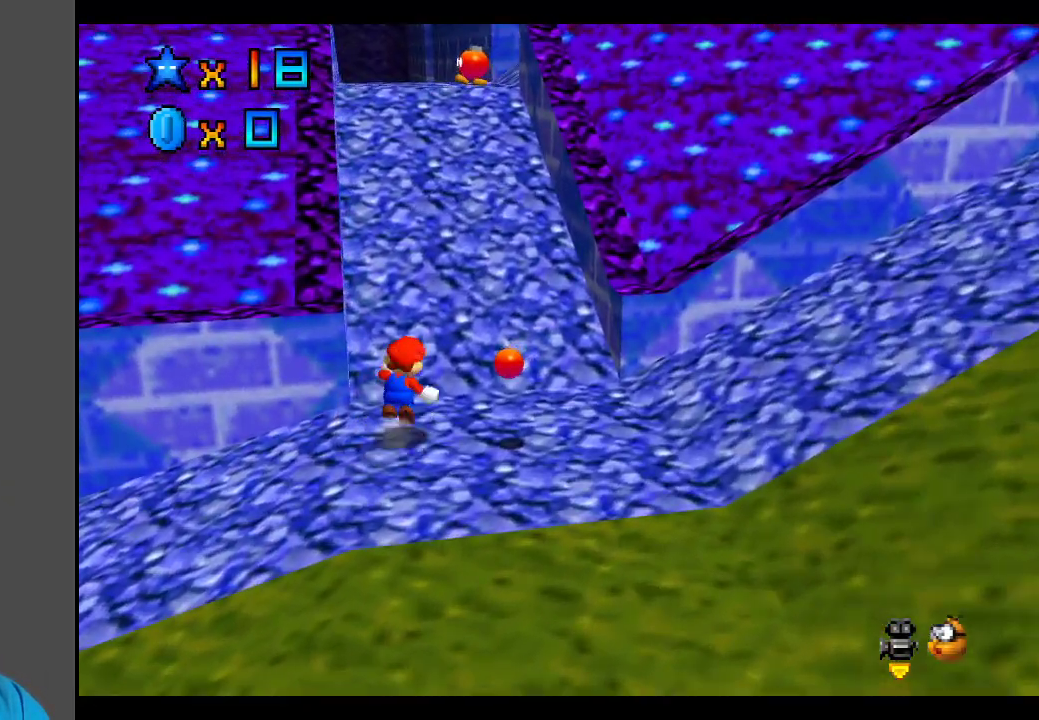
{"buttons": [], "left_stick": "up", "right_stick": "center", "events": [[133, "L2", "up"], [250, "A", "up"]]}
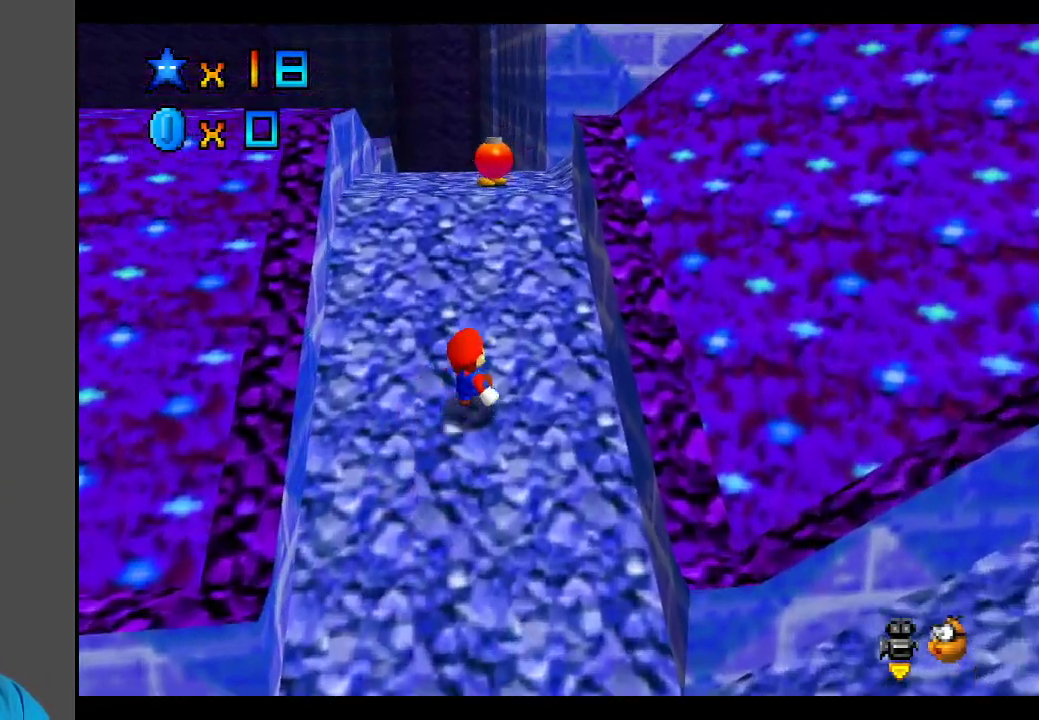
{"buttons": [], "left_stick": "up", "right_stick": "center", "events": []}
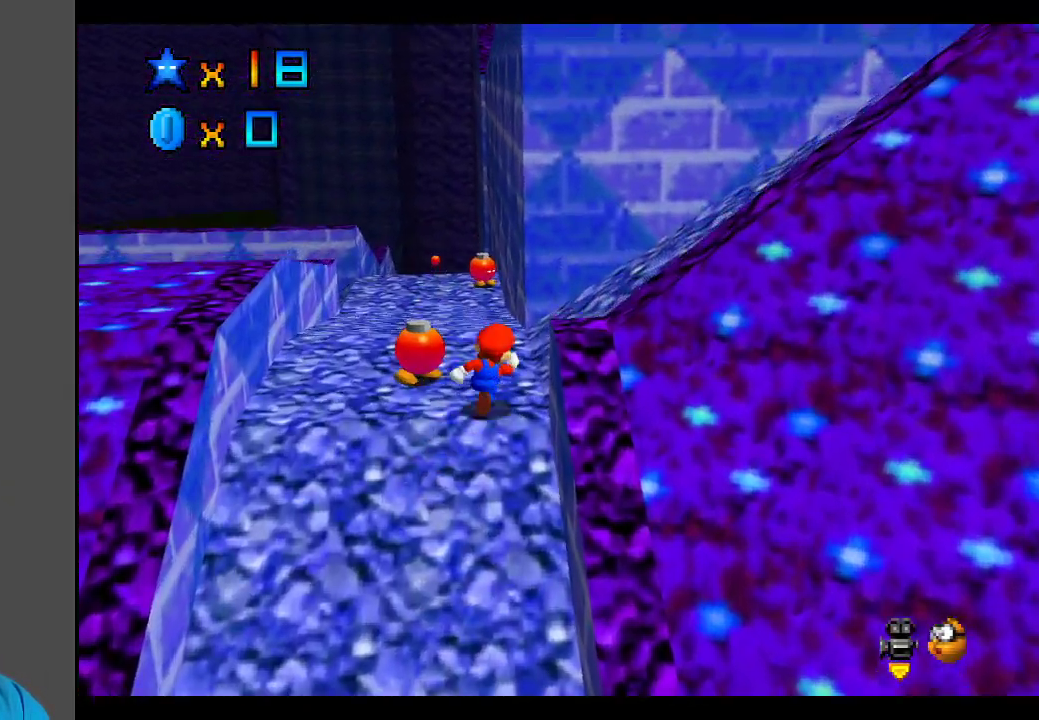
{"buttons": ["A", "L2"], "left_stick": "right", "right_stick": "center", "events": [[167, "left_stick", "up-right"], [333, "left_stick", "right"], [350, "L2", "down"], [433, "A", "down"]]}
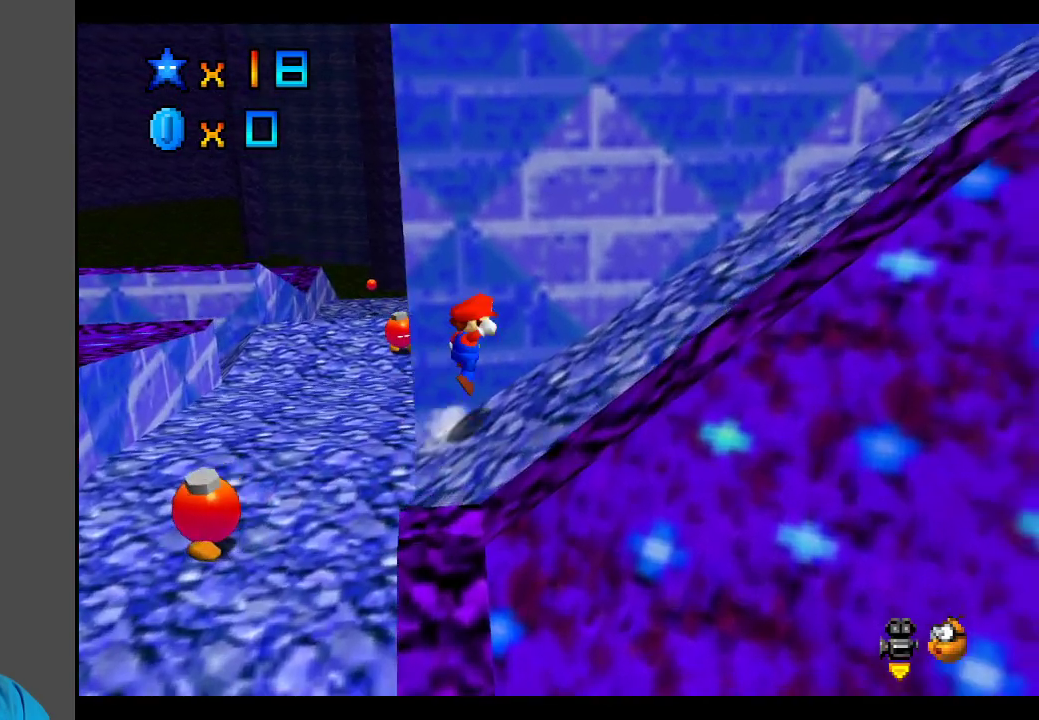
{"buttons": [], "left_stick": "down-right", "right_stick": "center", "events": [[17, "L2", "up"], [83, "A", "up"], [433, "left_stick", "down-right"]]}
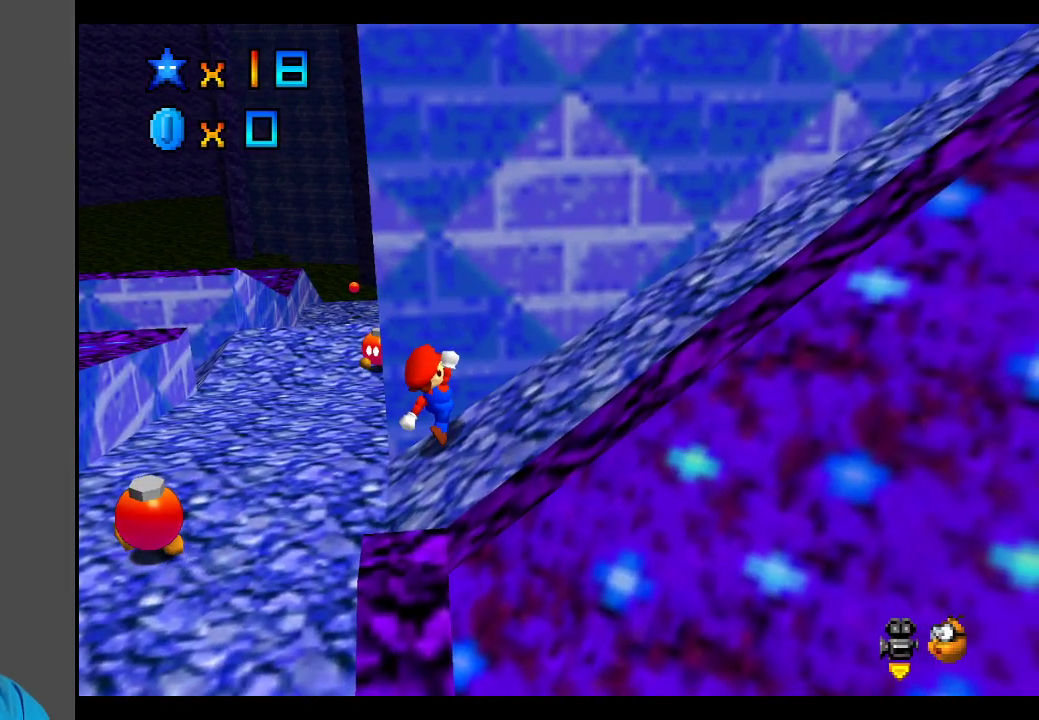
{"buttons": [], "left_stick": "left", "right_stick": "center", "events": [[117, "left_stick", "down-left"], [317, "left_stick", "left"]]}
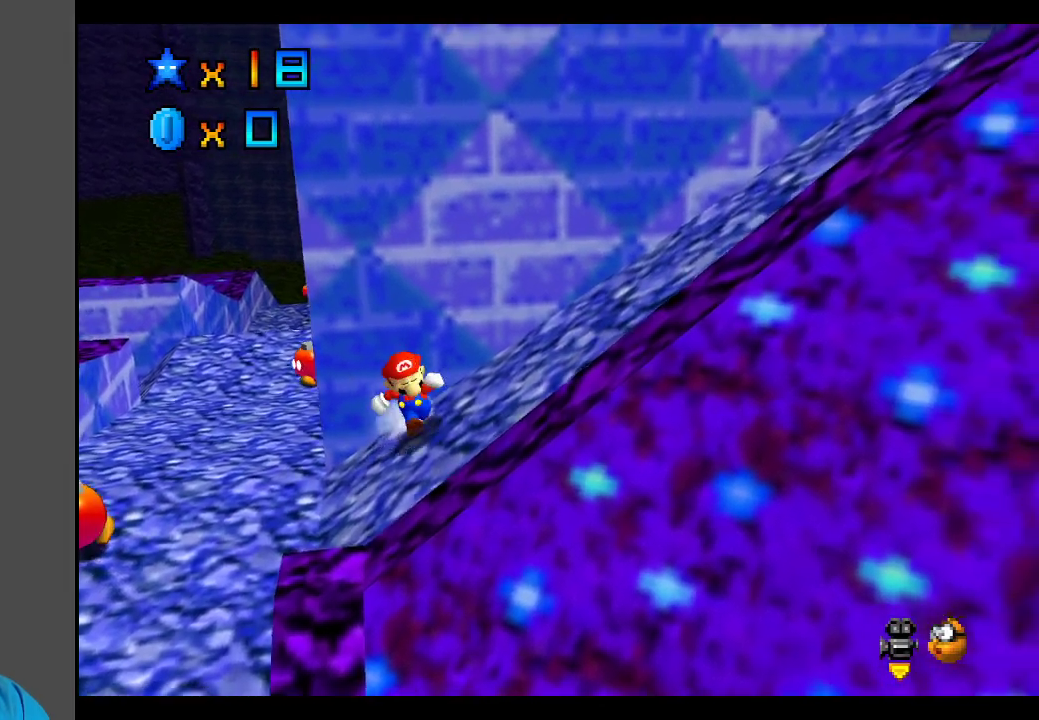
{"buttons": [], "left_stick": "right", "right_stick": "center", "events": [[400, "left_stick", "right"]]}
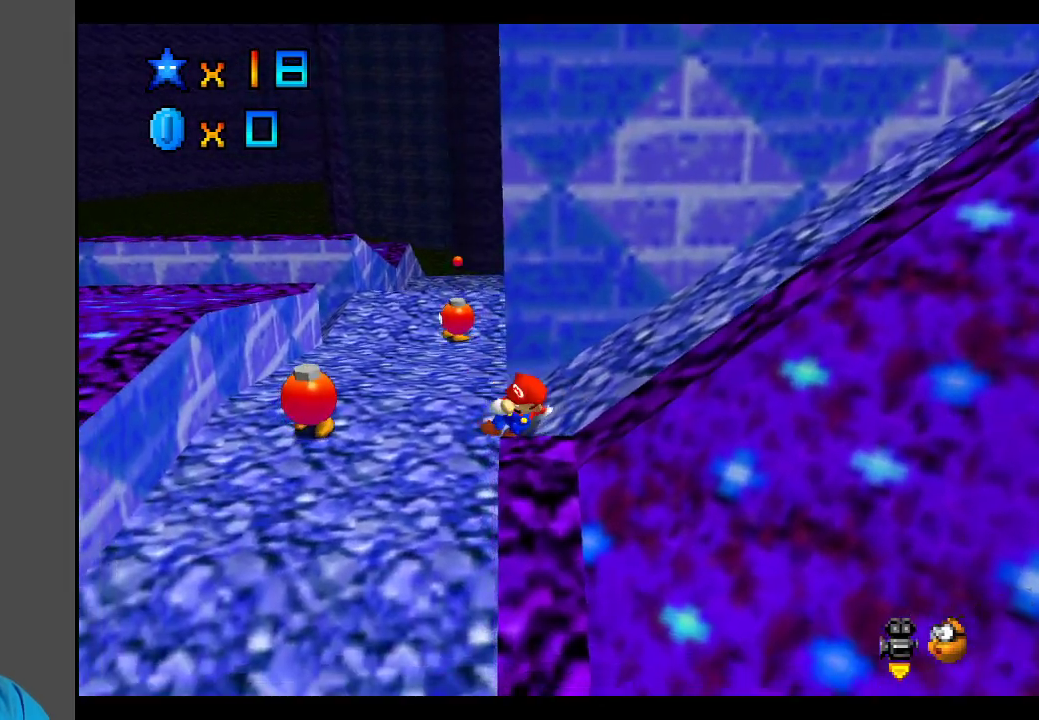
{"buttons": ["A", "X"], "left_stick": "right", "right_stick": "center", "events": [[17, "A", "down"], [433, "X", "down"]]}
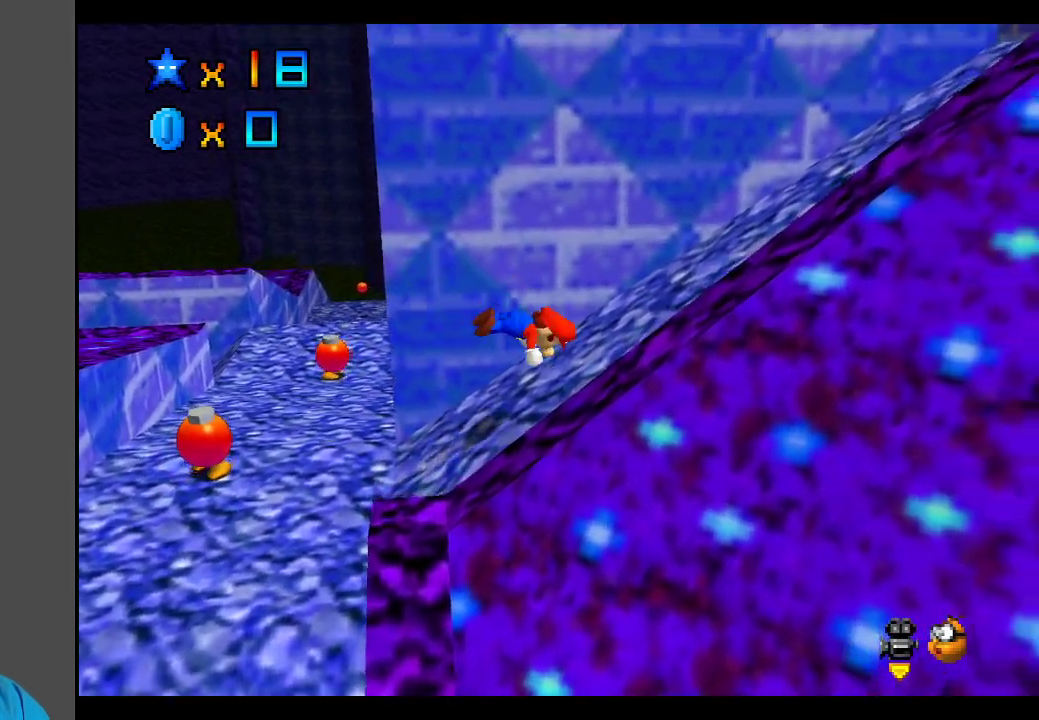
{"buttons": [], "left_stick": "right", "right_stick": "center", "events": [[83, "A", "up"], [100, "X", "up"], [233, "A", "down"], [383, "A", "up"]]}
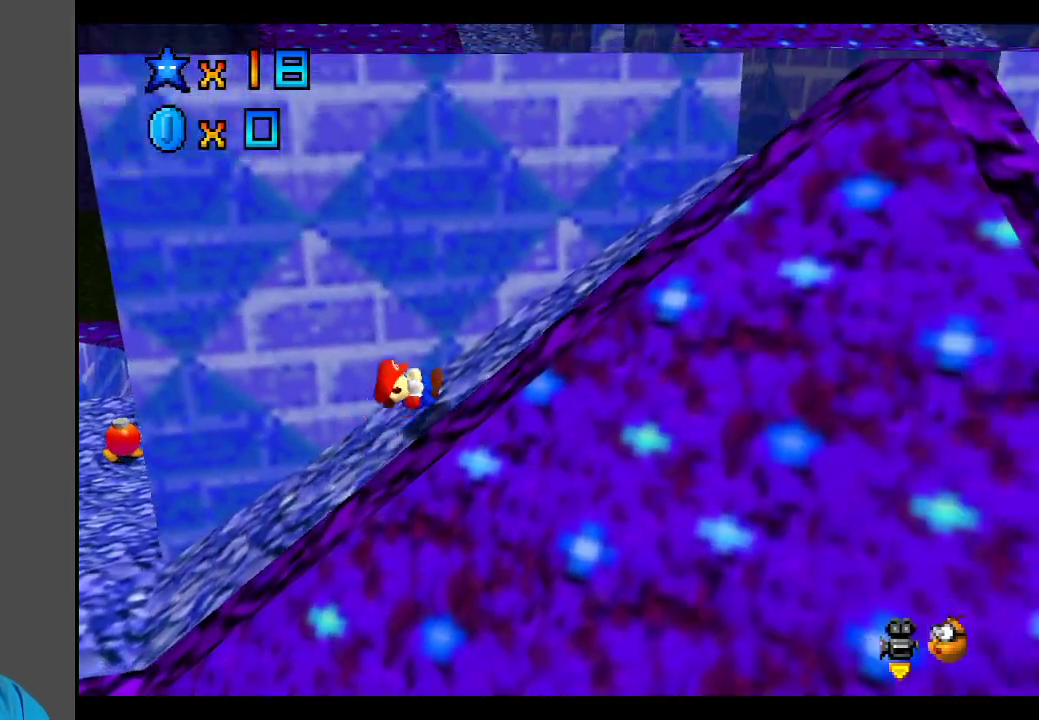
{"buttons": [], "left_stick": "right", "right_stick": "center", "events": []}
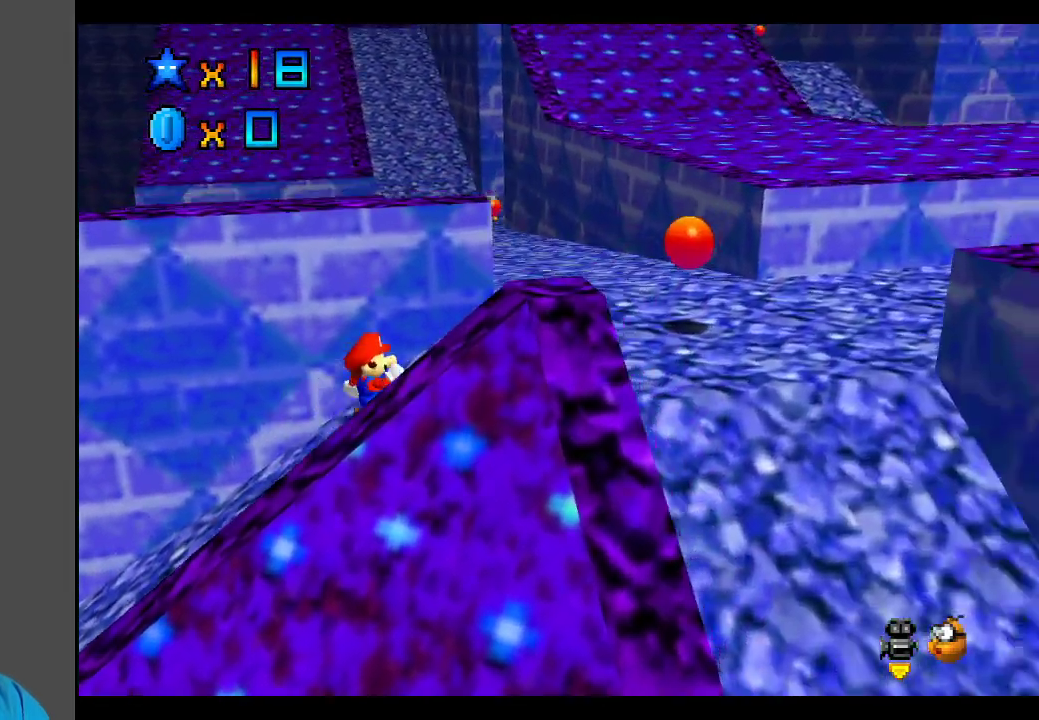
{"buttons": [], "left_stick": "up-right", "right_stick": "center", "events": [[300, "left_stick", "up-right"]]}
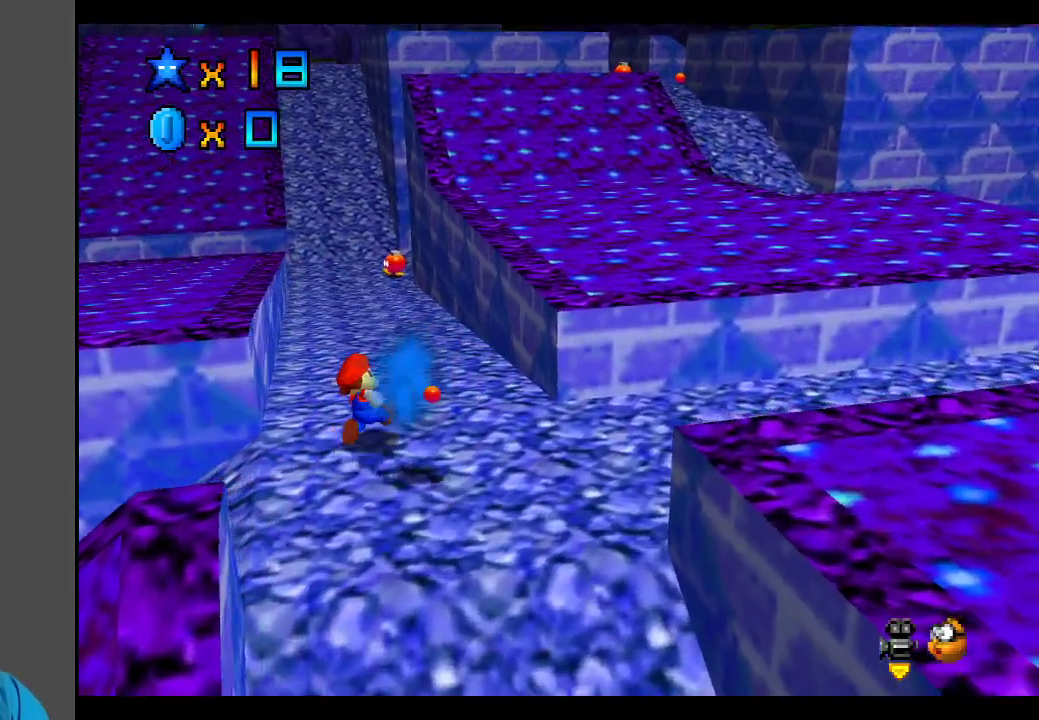
{"buttons": [], "left_stick": "up", "right_stick": "center", "events": [[117, "left_stick", "up"]]}
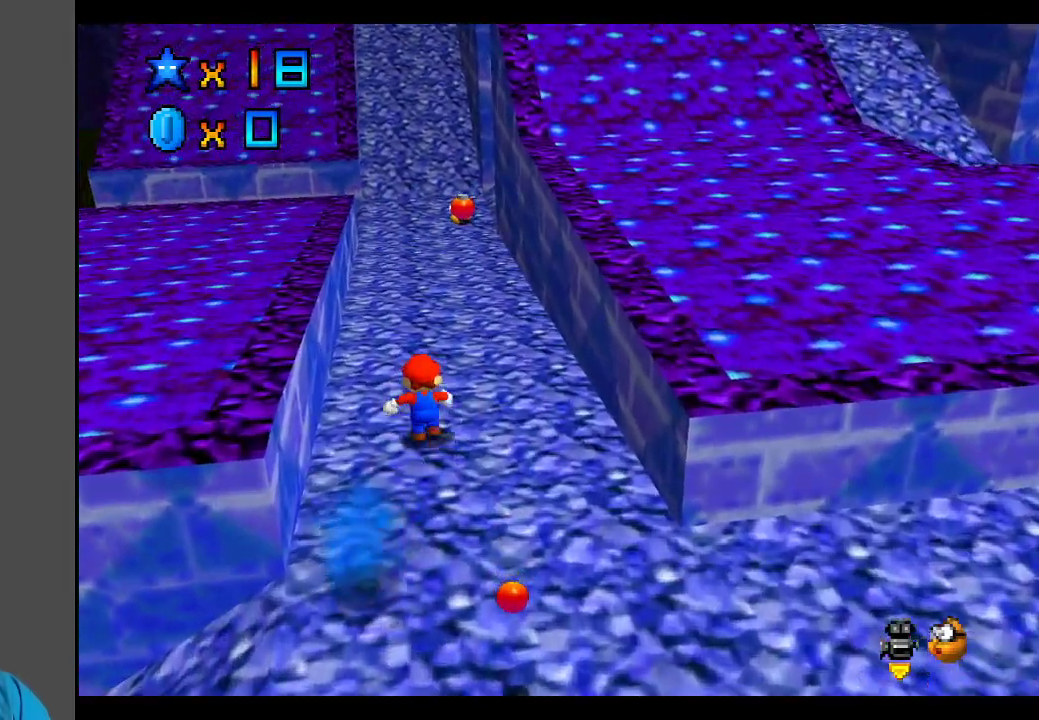
{"buttons": [], "left_stick": "up", "right_stick": "center", "events": []}
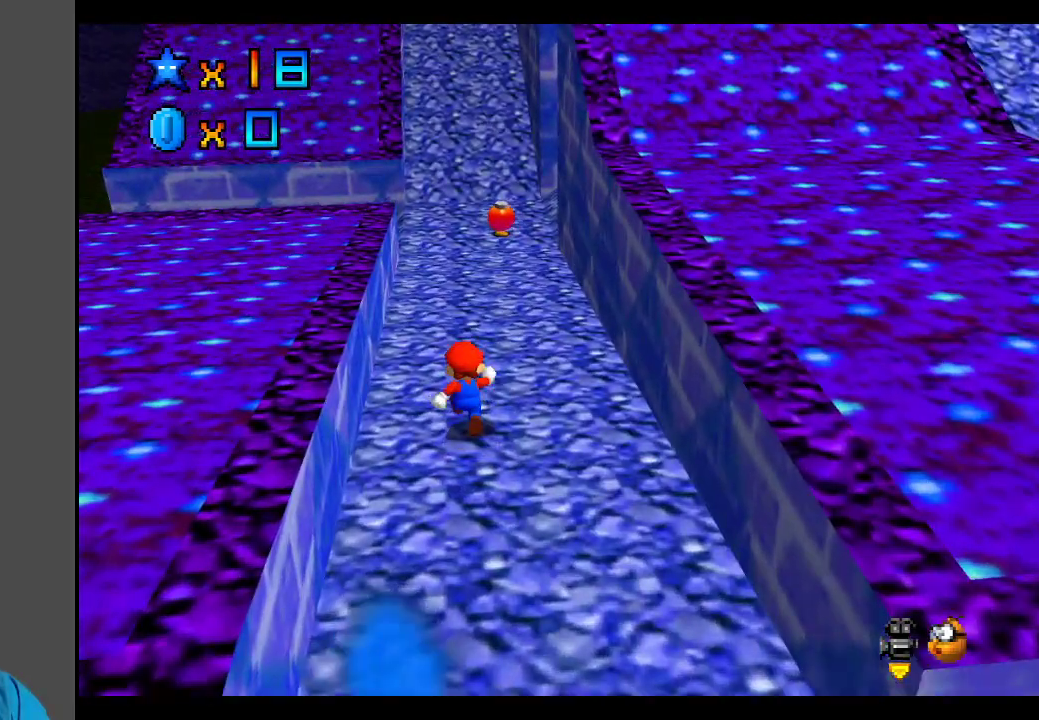
{"buttons": [], "left_stick": "up", "right_stick": "center", "events": []}
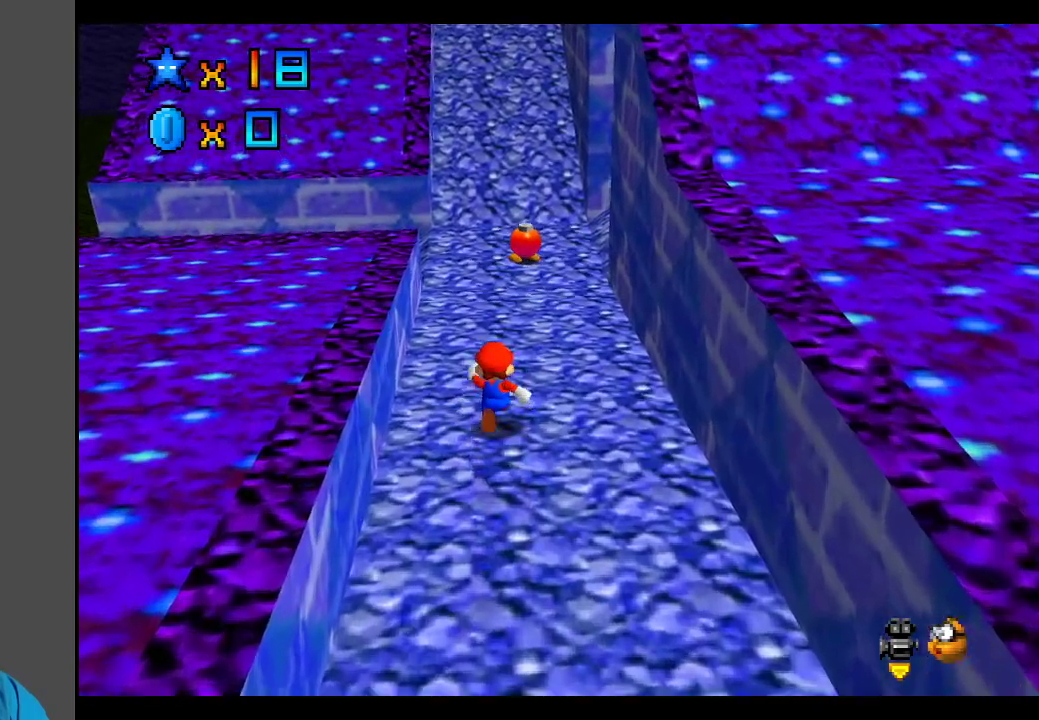
{"buttons": [], "left_stick": "up", "right_stick": "center", "events": []}